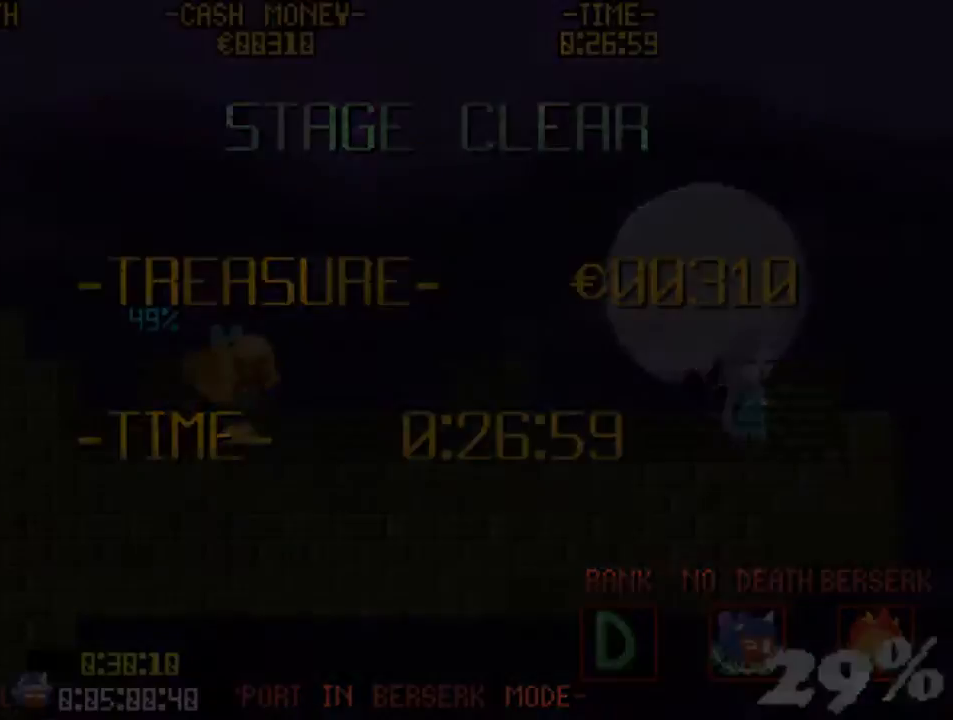
Gameplay with keyboard; each line is a JSON object with the keys held at the frame after it. "events" lists presses ("down") and releases ("up") of "c", "down", "escape", "left", "return", "right", "up", "v", "x" and "z" between this image and that frame as [ms after this image, input, new state], when the widget could be followed in between. No other keys are recorded. Mouse input is not recorded.
{"keys": ["up"], "events": [[500, "up", "down"]]}
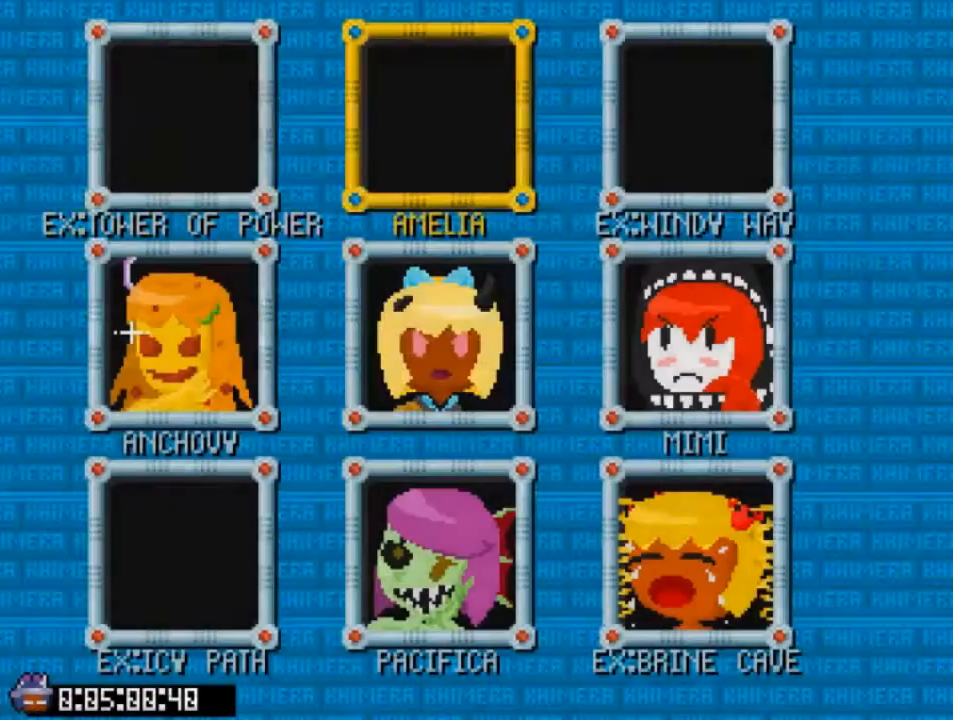
{"keys": ["down"], "events": [[33, "left", "down"], [100, "up", "up"], [133, "left", "up"], [433, "down", "down"]]}
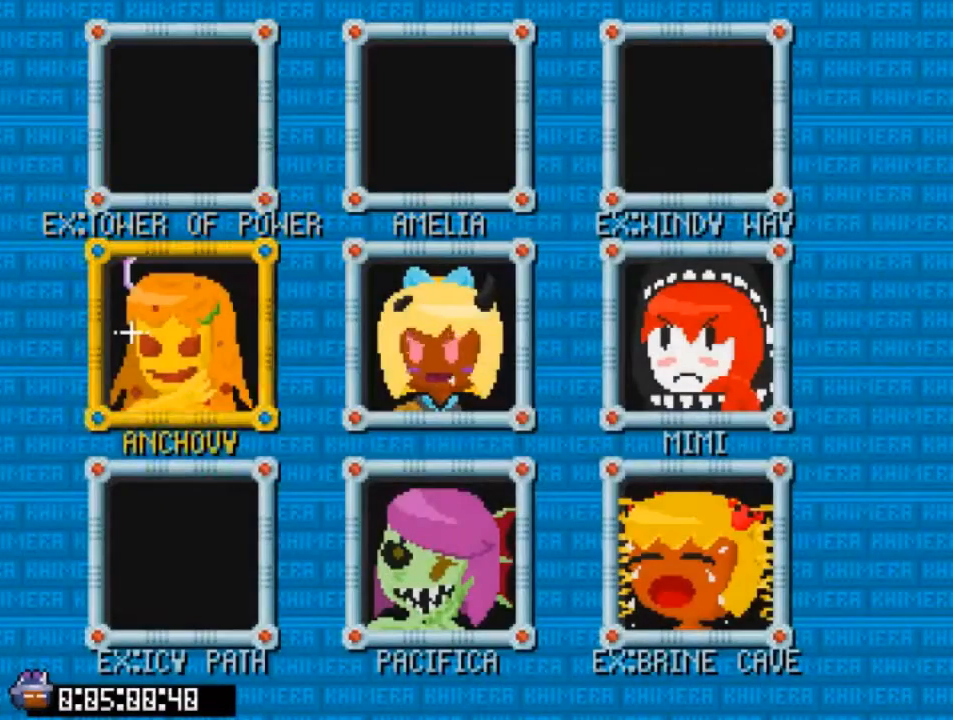
{"keys": [], "events": [[33, "right", "down"], [67, "down", "up"], [100, "right", "up"], [167, "right", "down"], [267, "right", "up"], [300, "down", "down"], [500, "down", "up"]]}
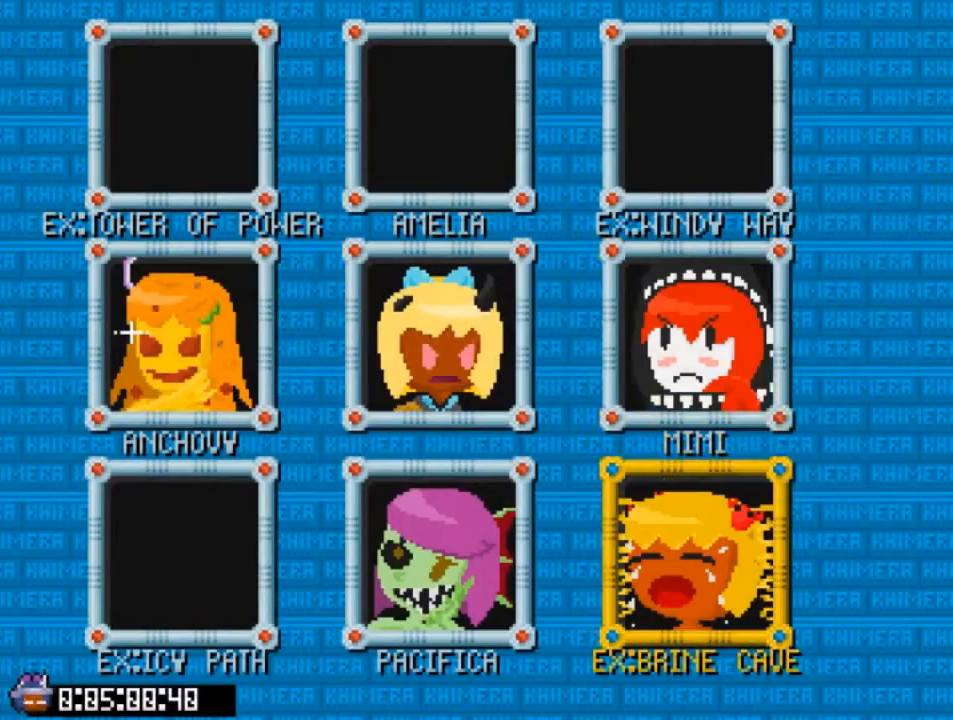
{"keys": [], "events": [[33, "z", "down"], [167, "z", "up"]]}
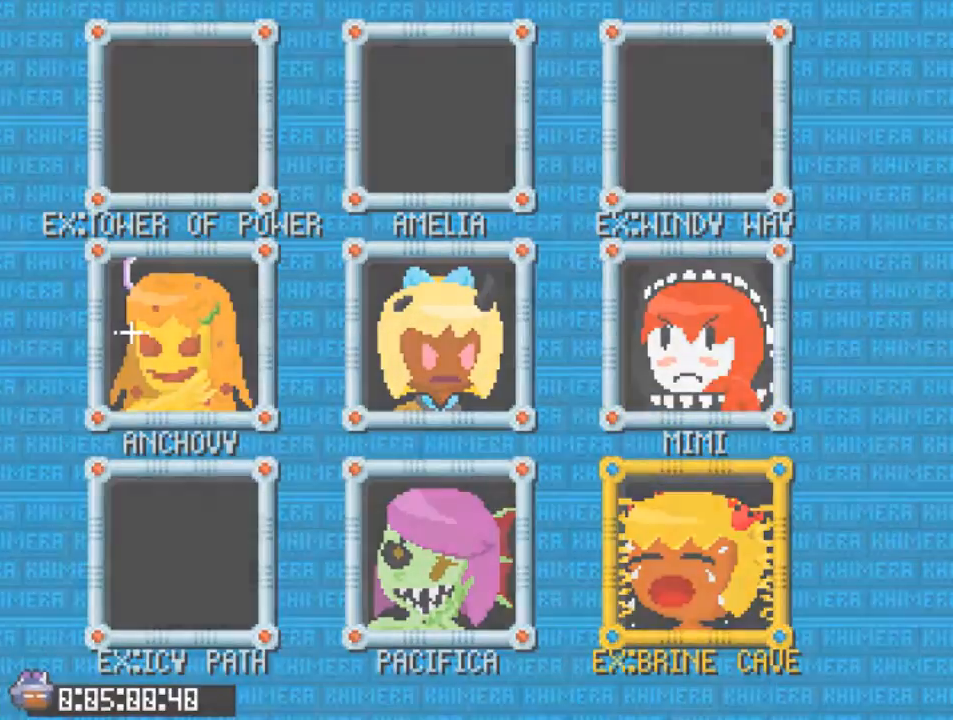
{"keys": [], "events": []}
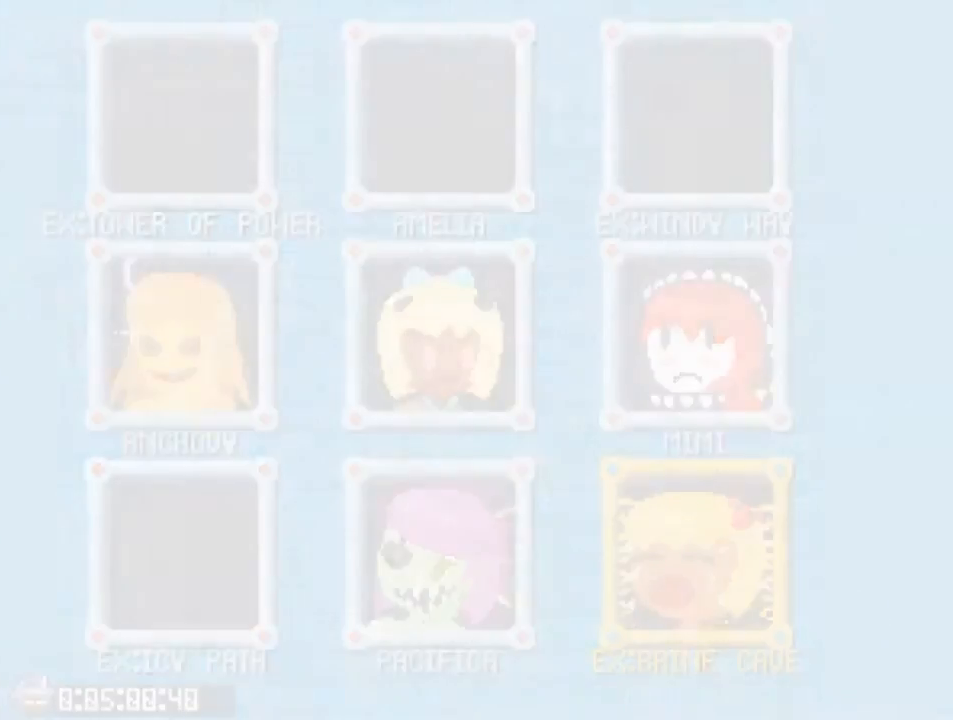
{"keys": [], "events": []}
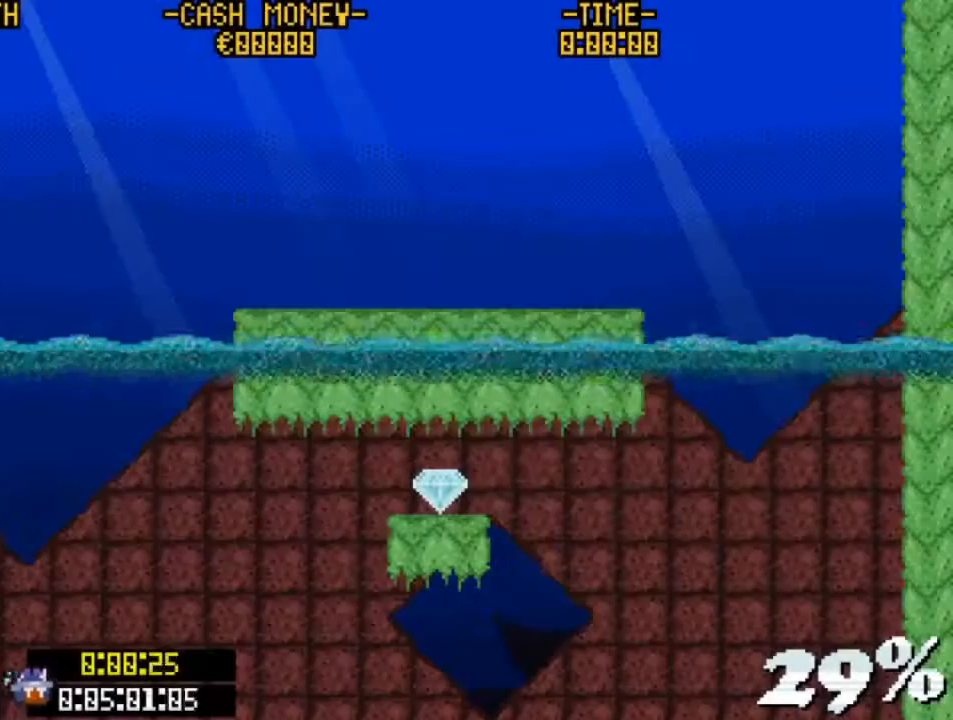
{"keys": ["left"], "events": [[300, "left", "down"]]}
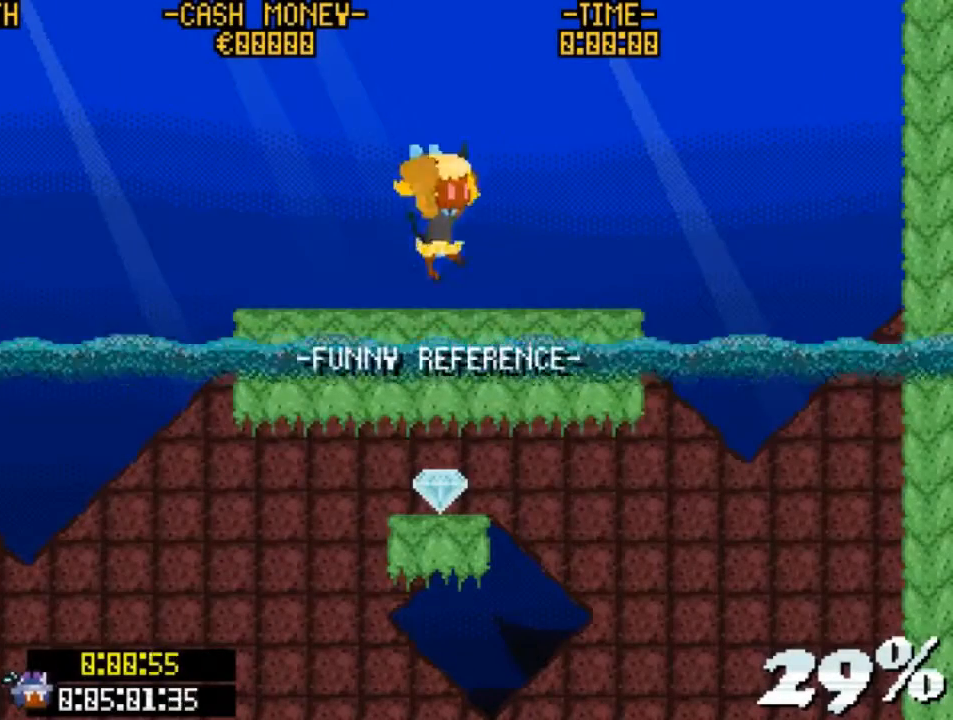
{"keys": ["left"], "events": []}
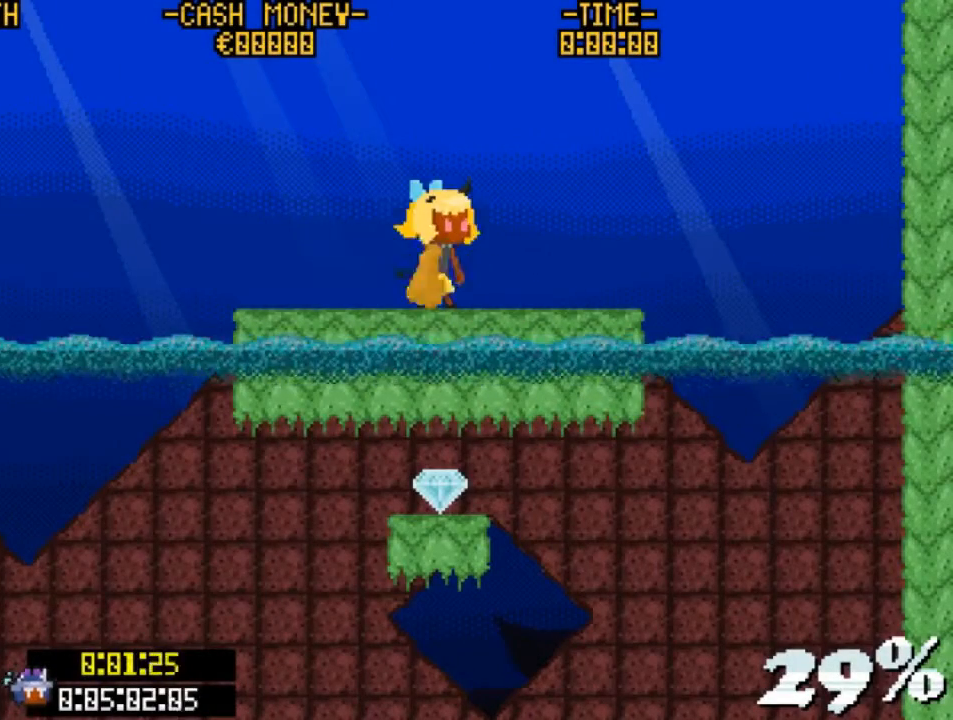
{"keys": ["left"], "events": []}
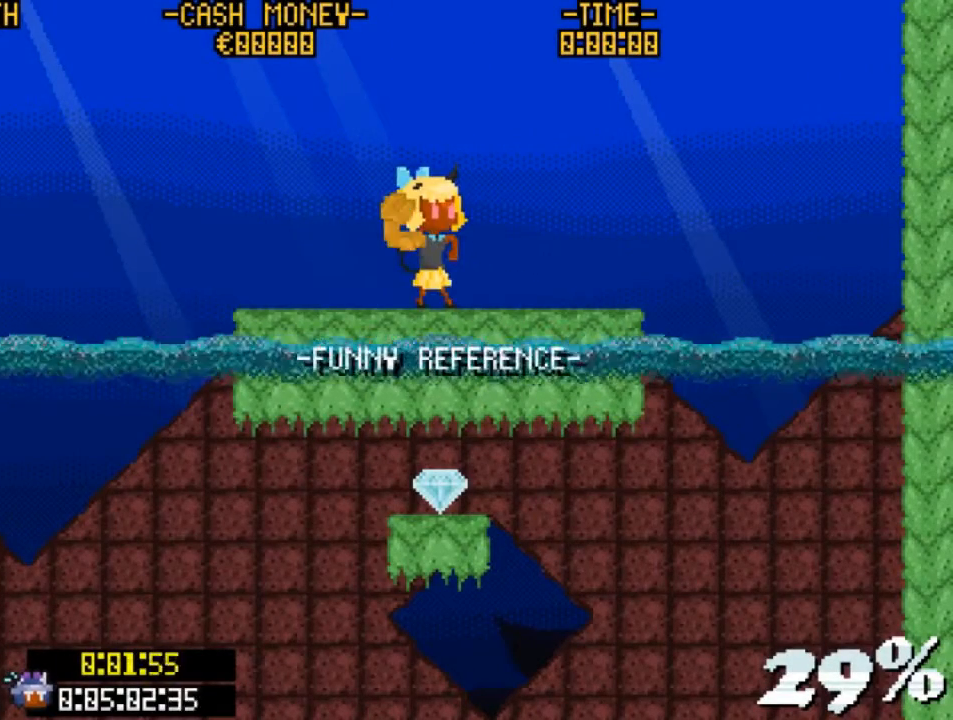
{"keys": ["right"], "events": [[300, "v", "down"], [433, "right", "down"], [433, "v", "up"], [500, "left", "up"]]}
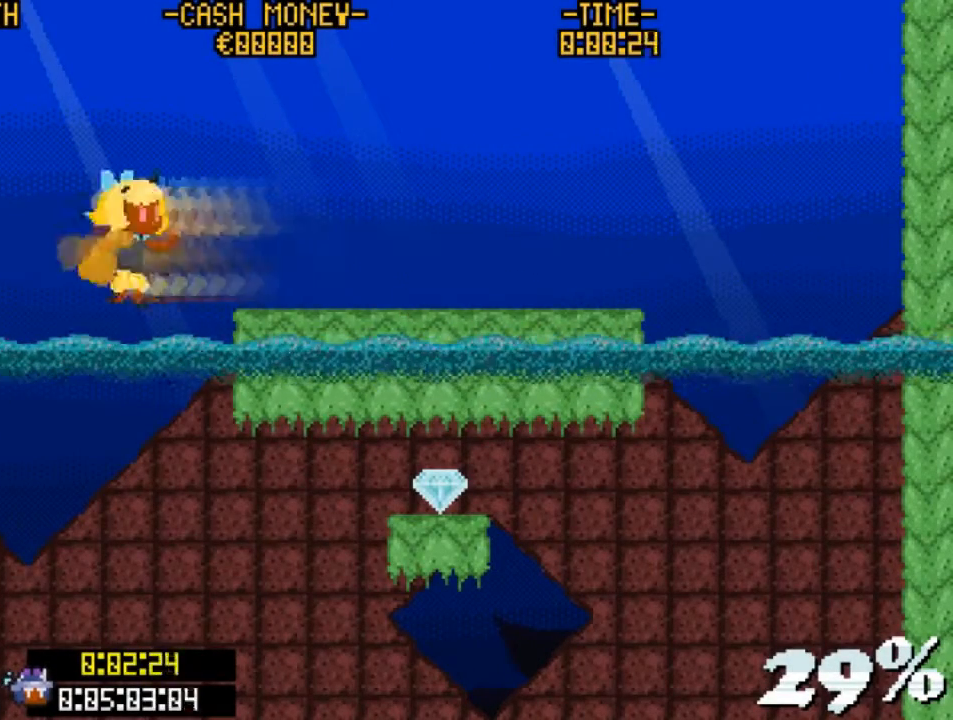
{"keys": ["right"], "events": []}
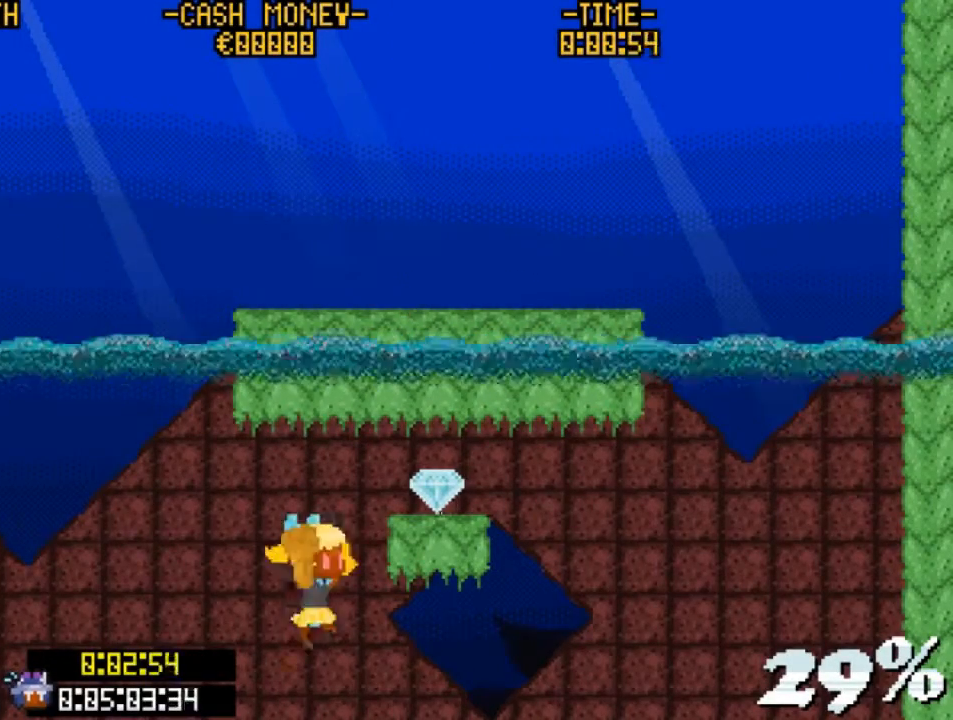
{"keys": ["right"], "events": []}
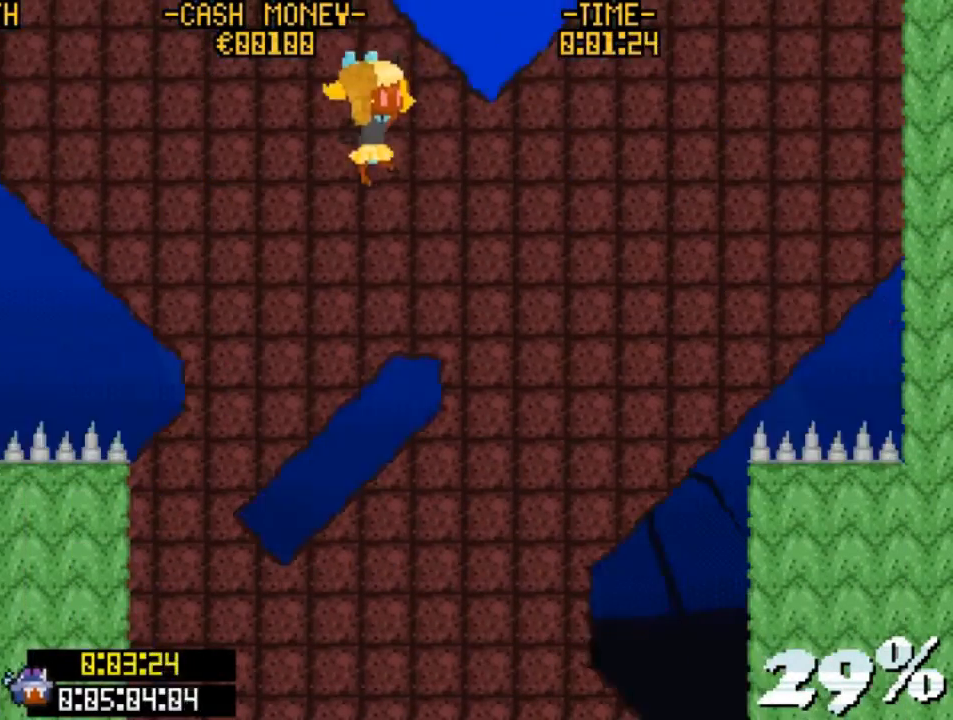
{"keys": [], "events": [[167, "down", "down"], [200, "right", "up"], [300, "c", "down"], [367, "c", "up"], [500, "down", "up"]]}
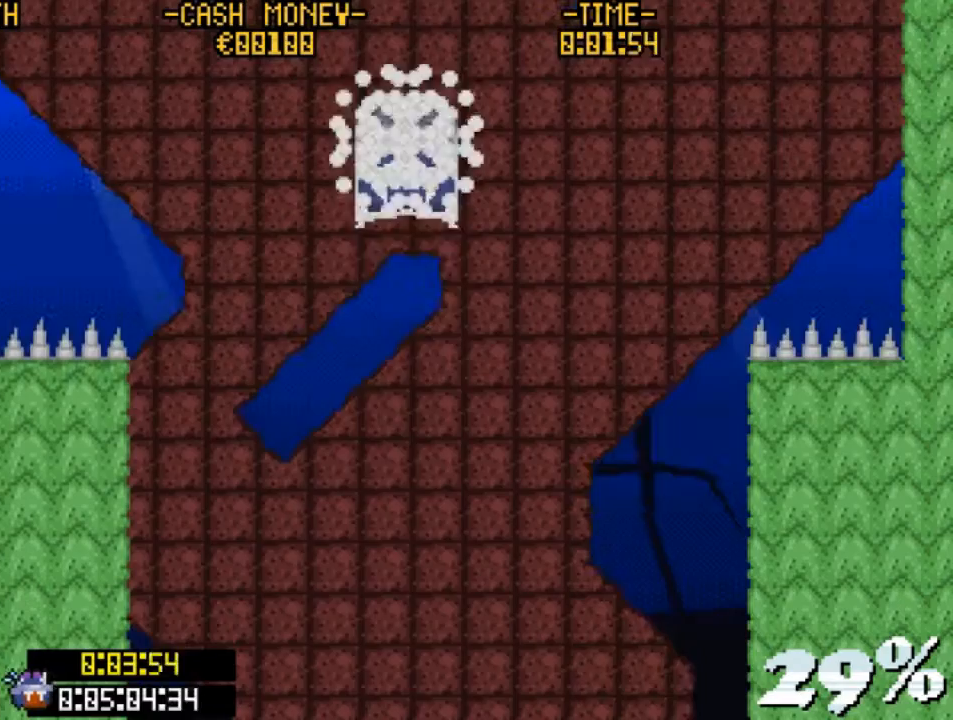
{"keys": [], "events": []}
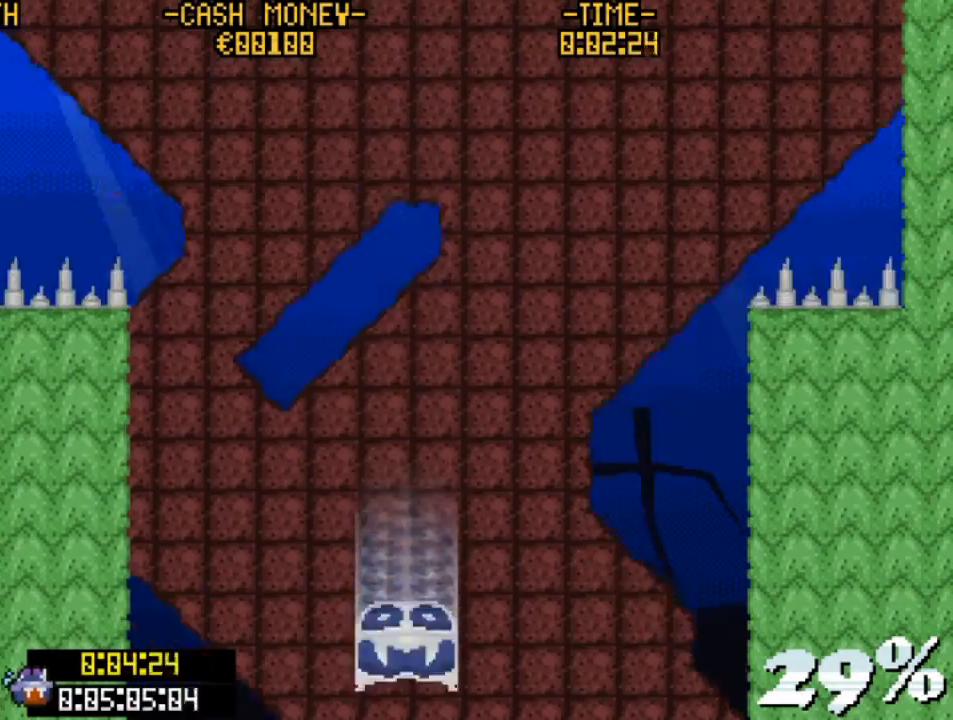
{"keys": [], "events": []}
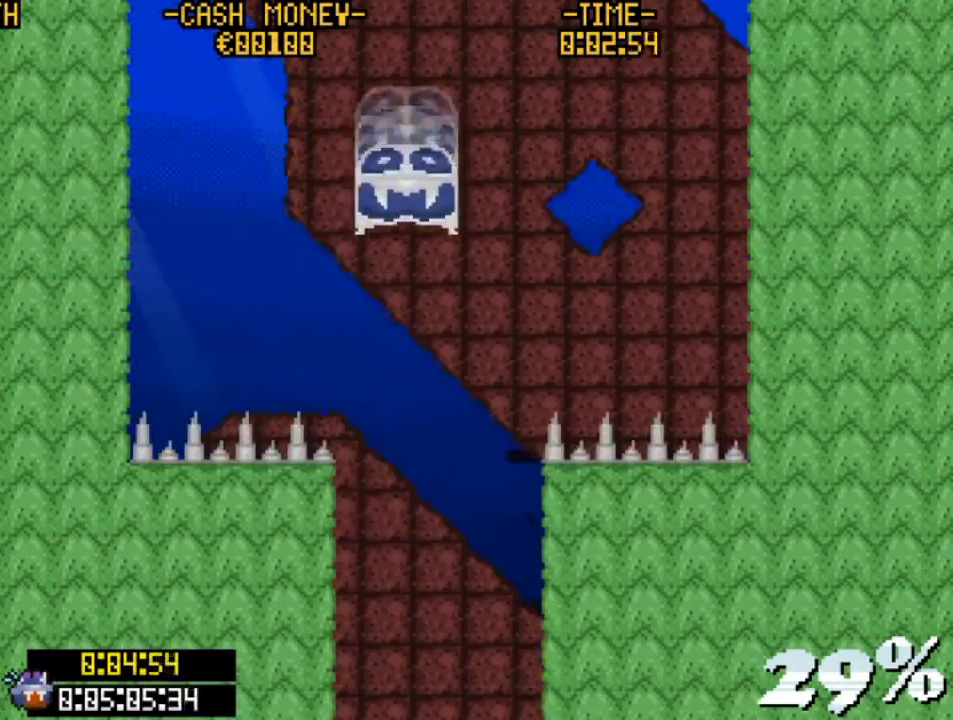
{"keys": [], "events": []}
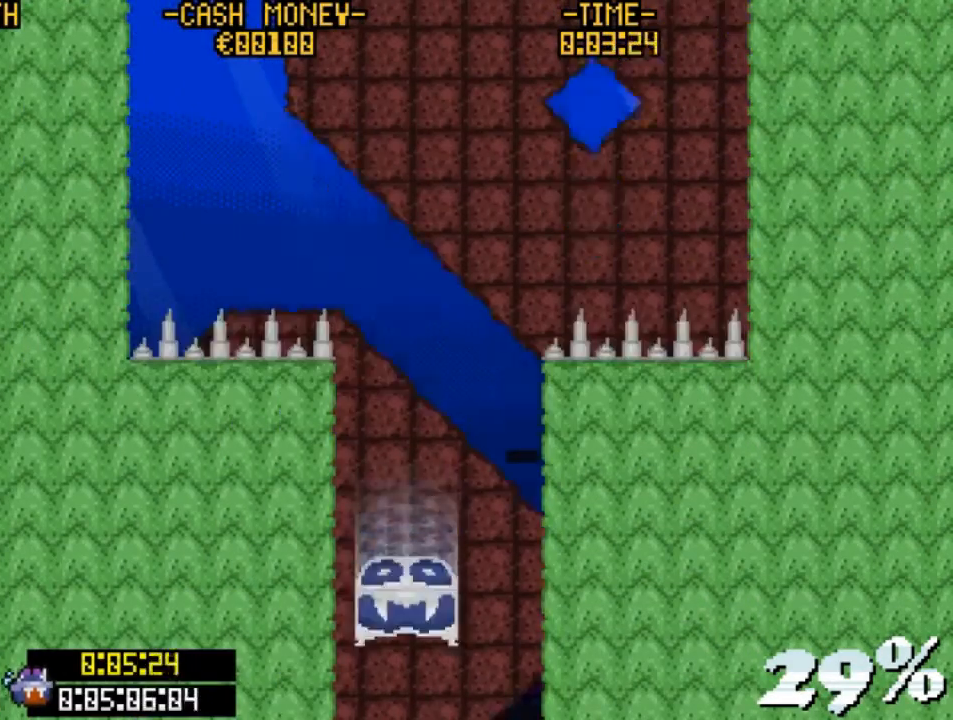
{"keys": ["left", "z"], "events": [[133, "left", "down"], [367, "z", "down"], [400, "z", "up"], [500, "z", "down"]]}
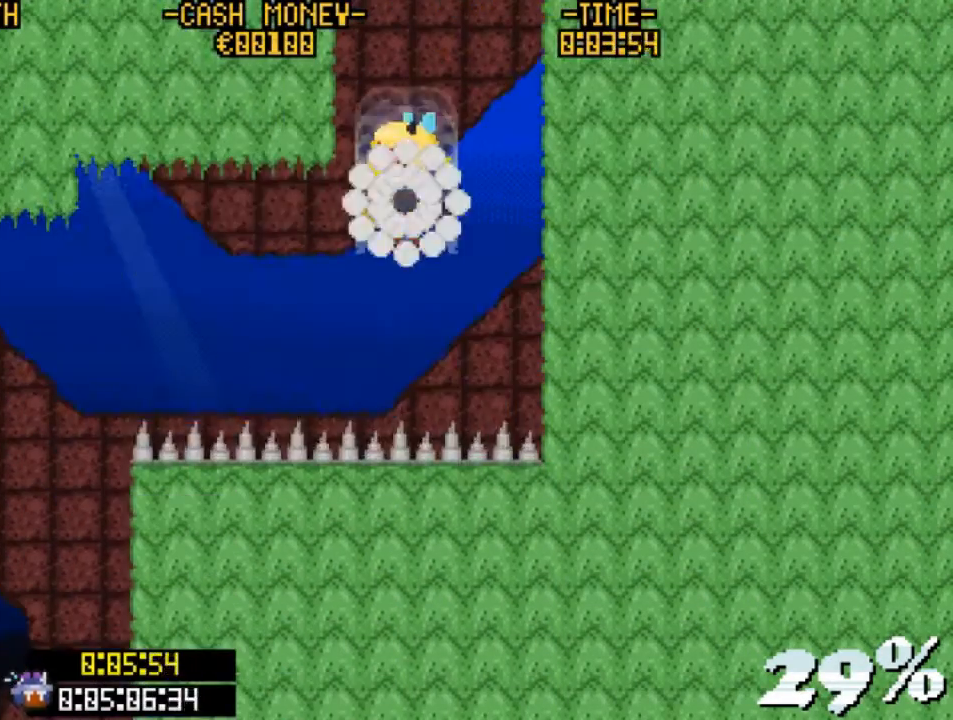
{"keys": ["left"], "events": [[100, "z", "up"], [133, "z", "down"], [233, "z", "up"], [300, "v", "down"], [433, "v", "up"]]}
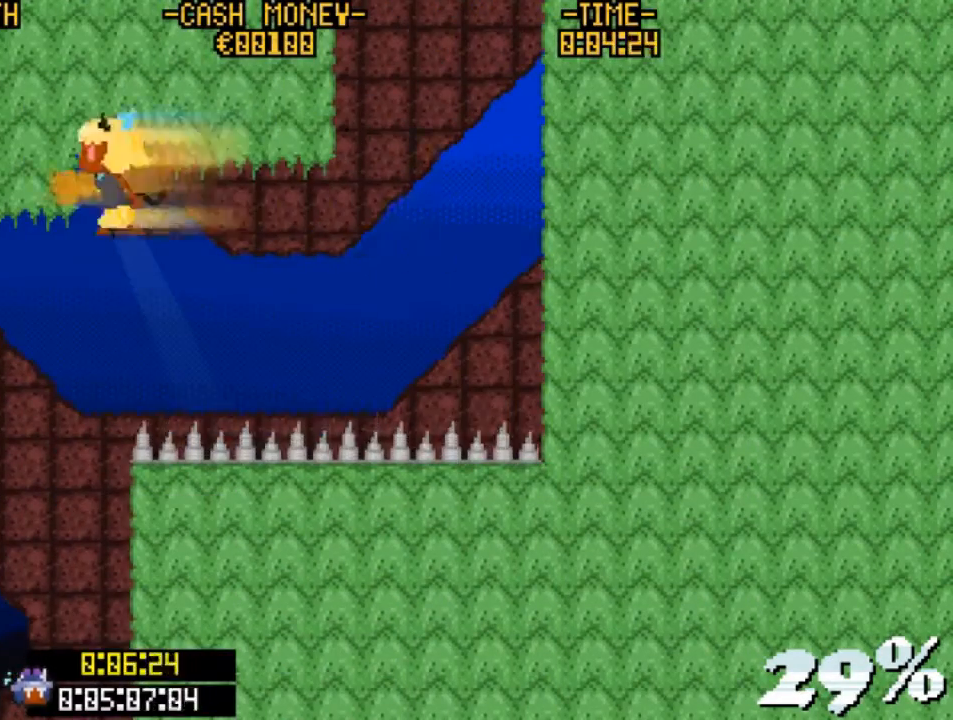
{"keys": ["left"], "events": [[200, "left", "up"], [400, "left", "down"]]}
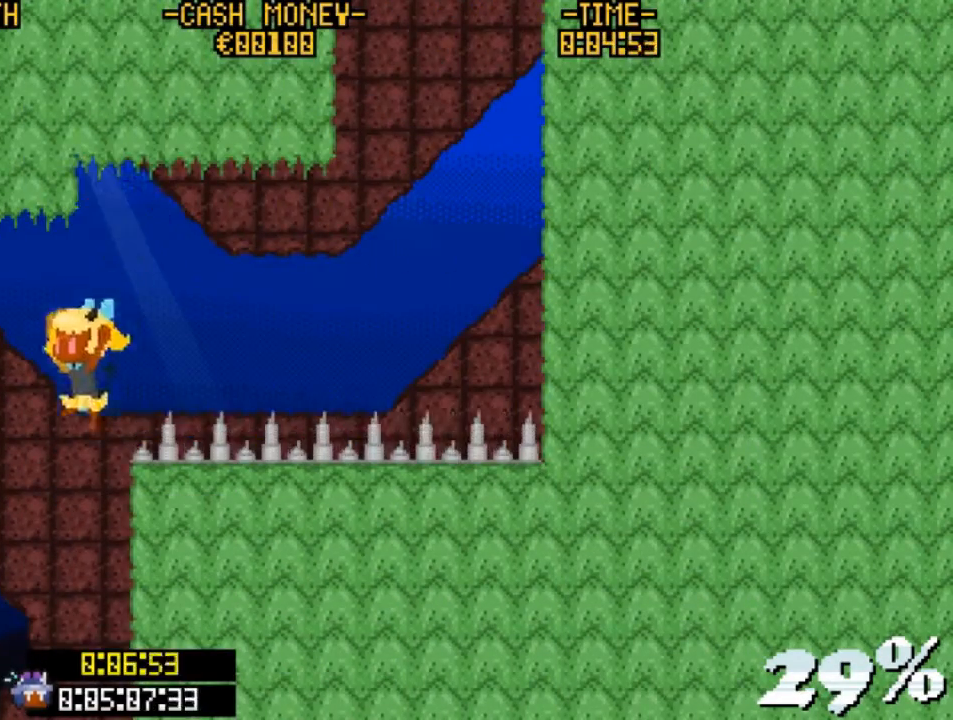
{"keys": ["right"], "events": [[33, "left", "up"], [67, "right", "down"]]}
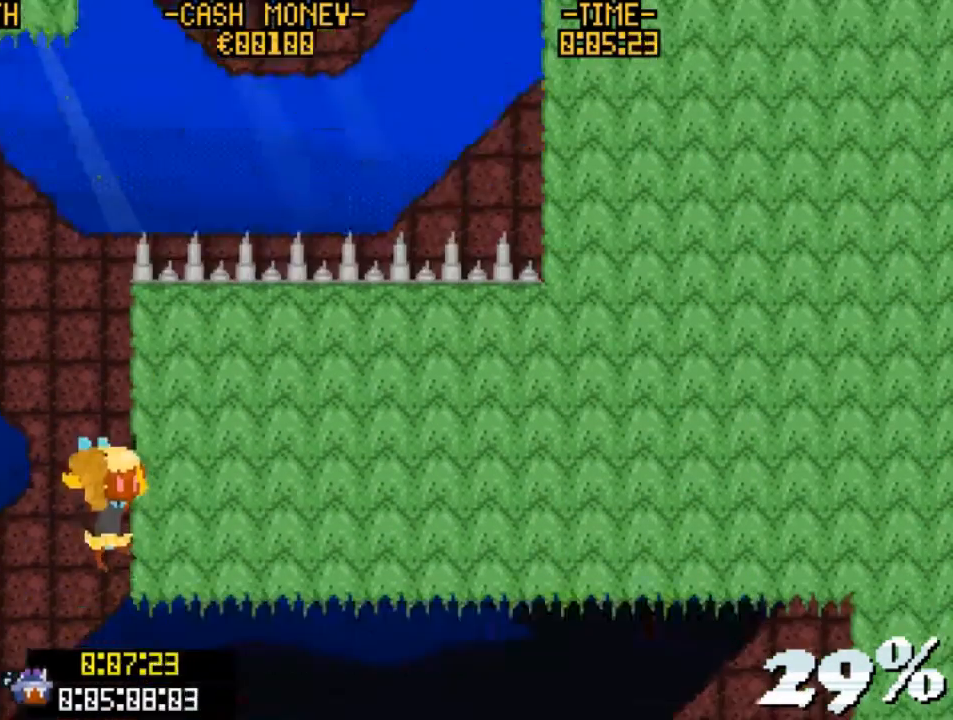
{"keys": ["right"], "events": []}
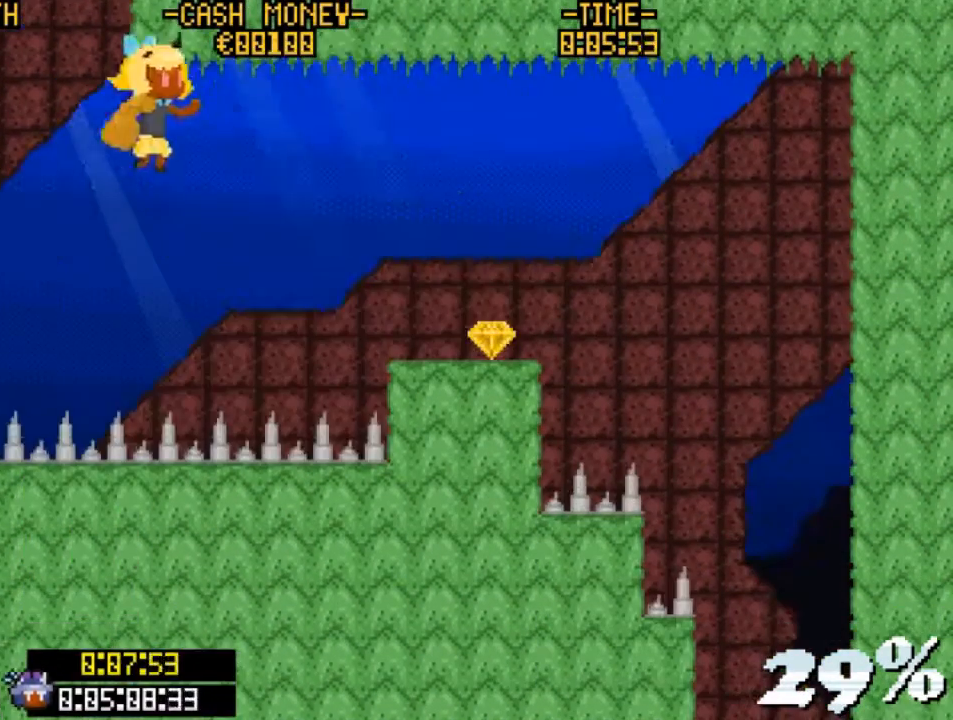
{"keys": ["right"], "events": [[33, "v", "down"], [500, "v", "up"]]}
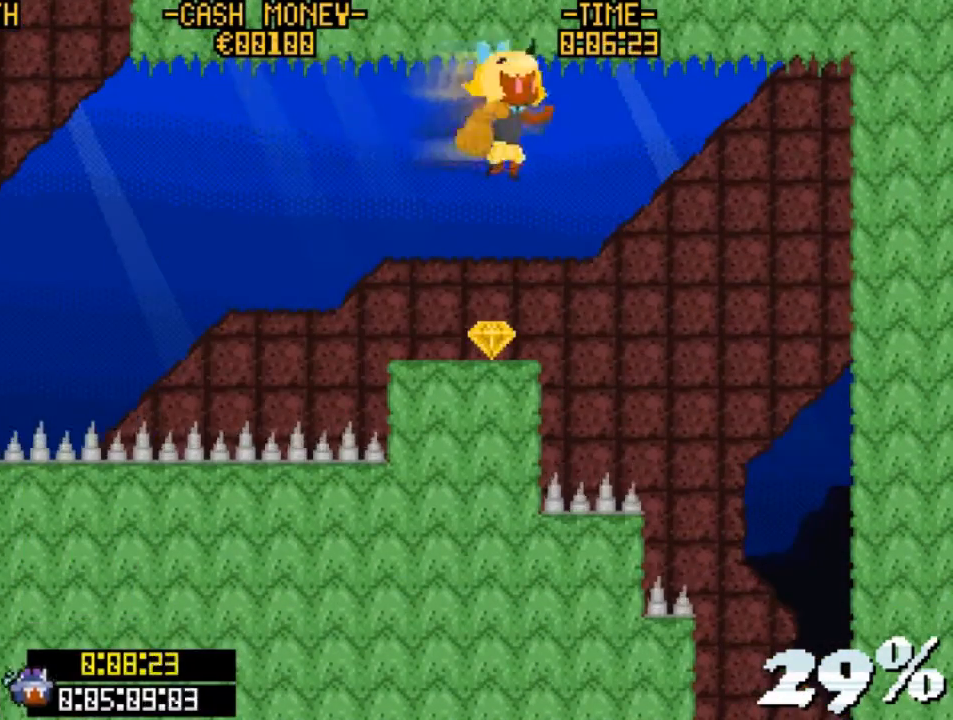
{"keys": ["right"], "events": []}
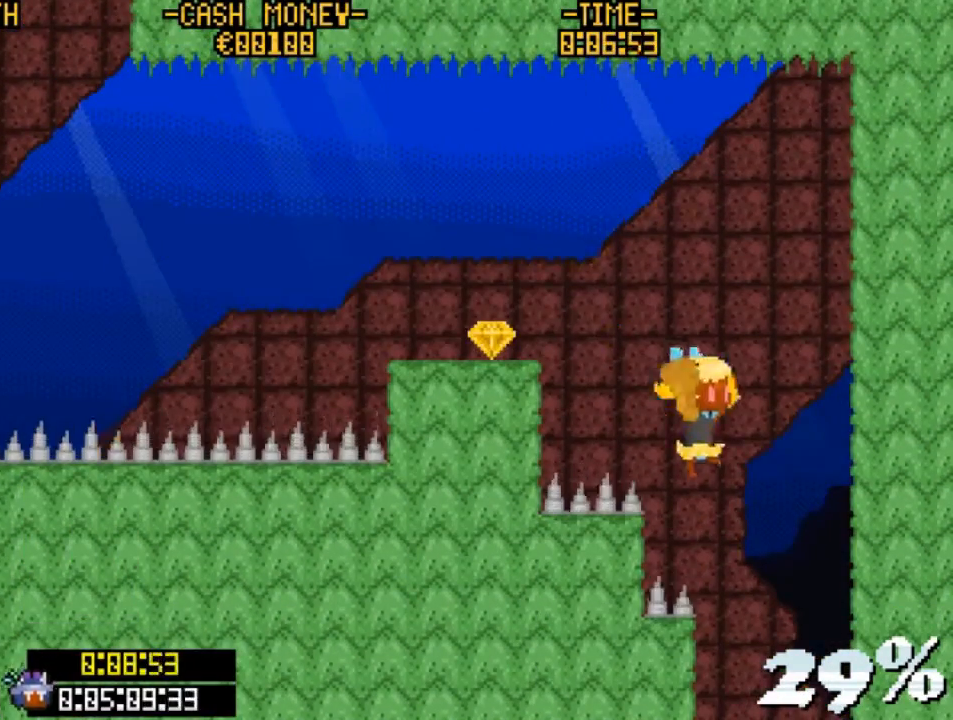
{"keys": ["left"], "events": [[200, "left", "down"], [200, "right", "up"]]}
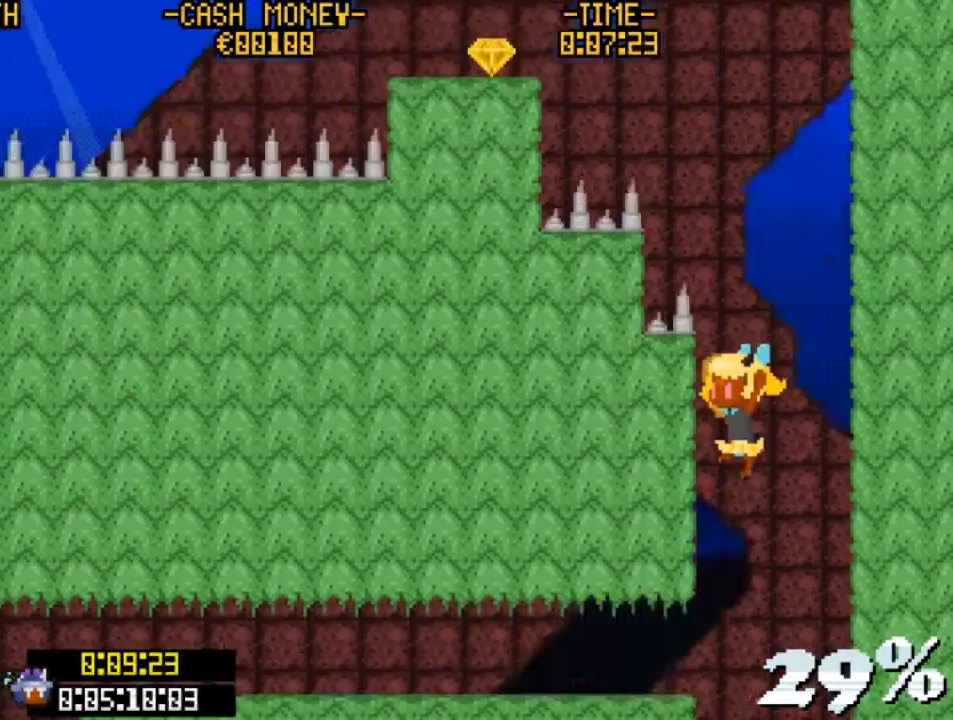
{"keys": ["left"], "events": []}
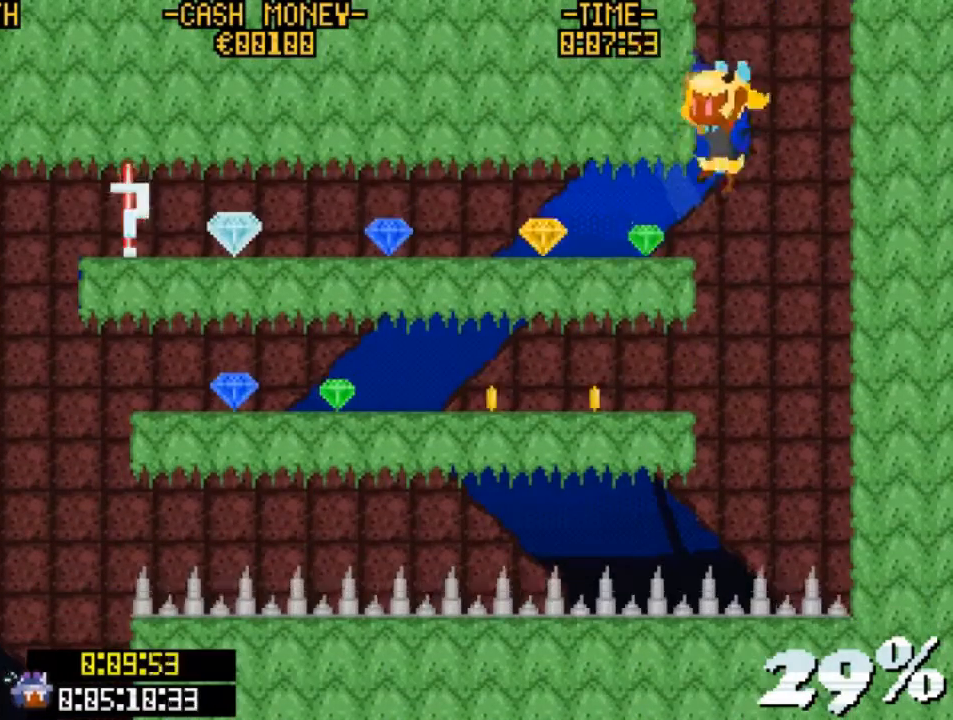
{"keys": ["left"], "events": [[133, "v", "down"], [400, "v", "up"]]}
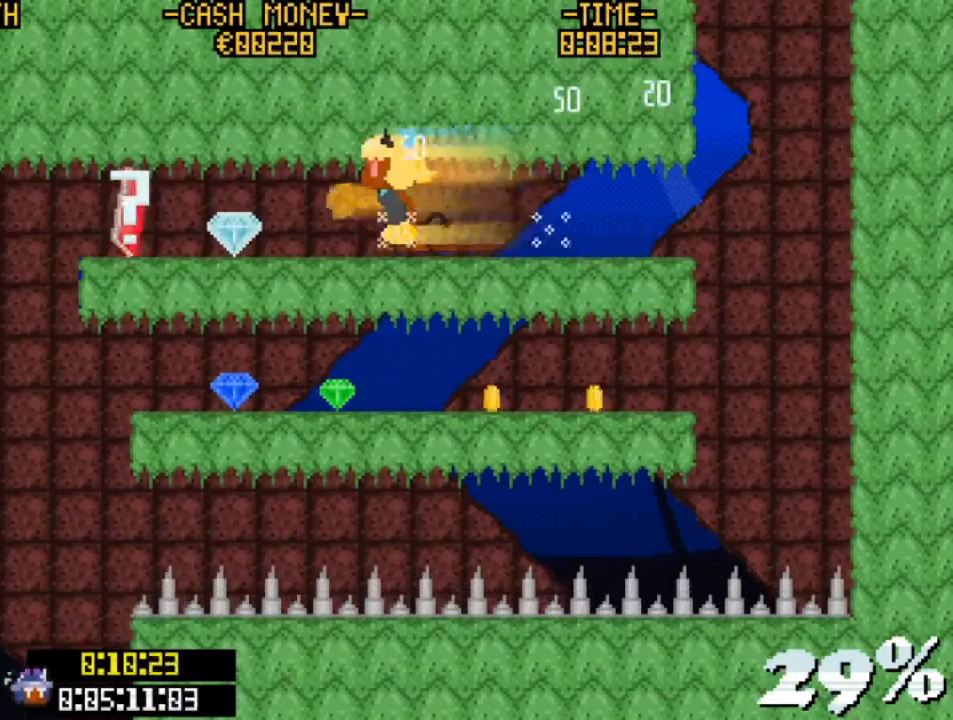
{"keys": ["left"], "events": [[233, "v", "down"], [433, "v", "up"]]}
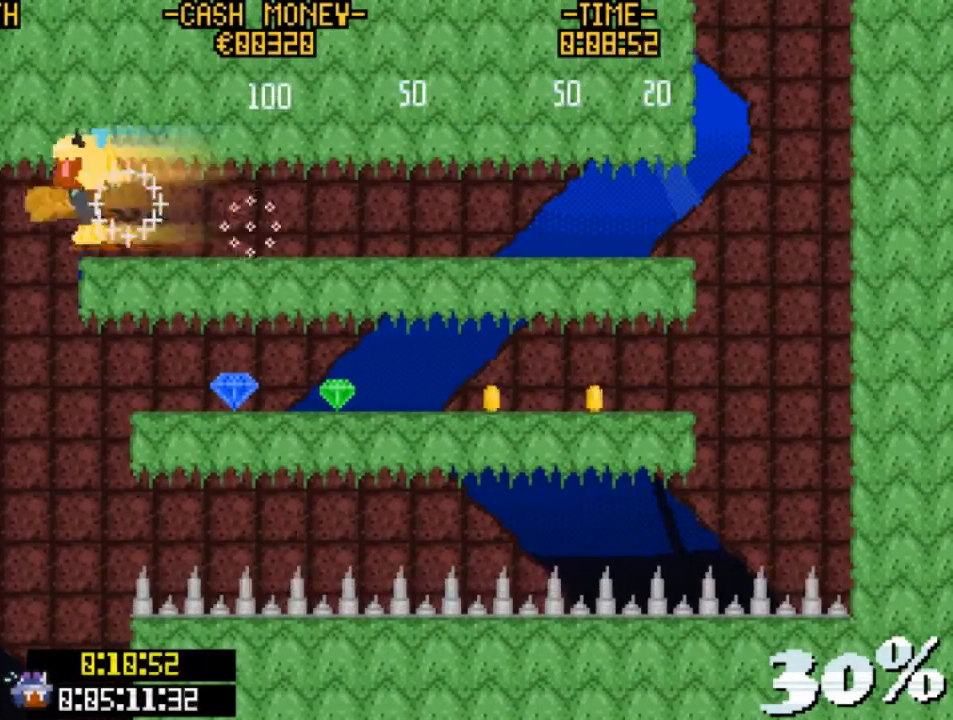
{"keys": ["down"], "events": [[167, "left", "up"], [167, "right", "down"], [200, "right", "up"], [300, "c", "down"], [300, "down", "down"], [300, "up", "down"], [400, "c", "up"], [400, "up", "up"]]}
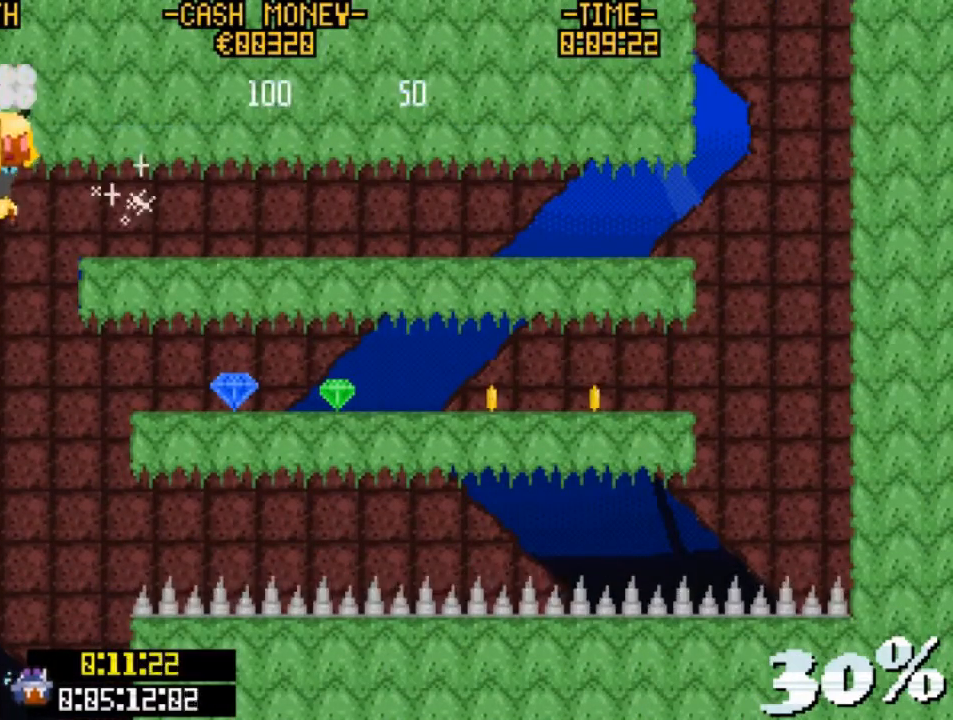
{"keys": ["down"], "events": [[300, "c", "down"], [400, "c", "up"]]}
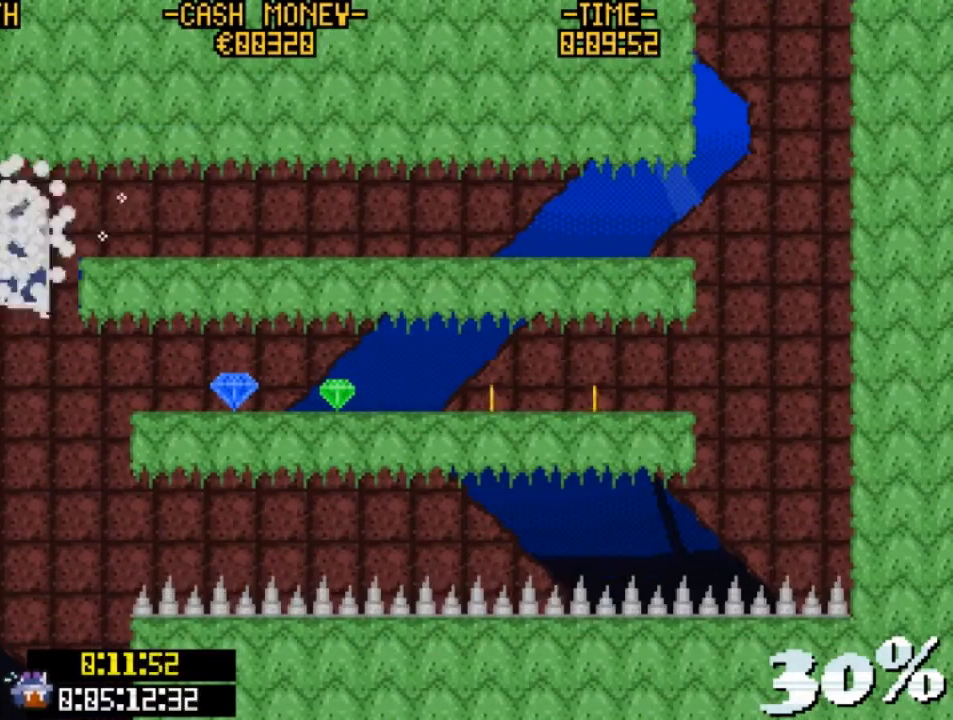
{"keys": ["right"], "events": [[500, "down", "up"], [500, "right", "down"]]}